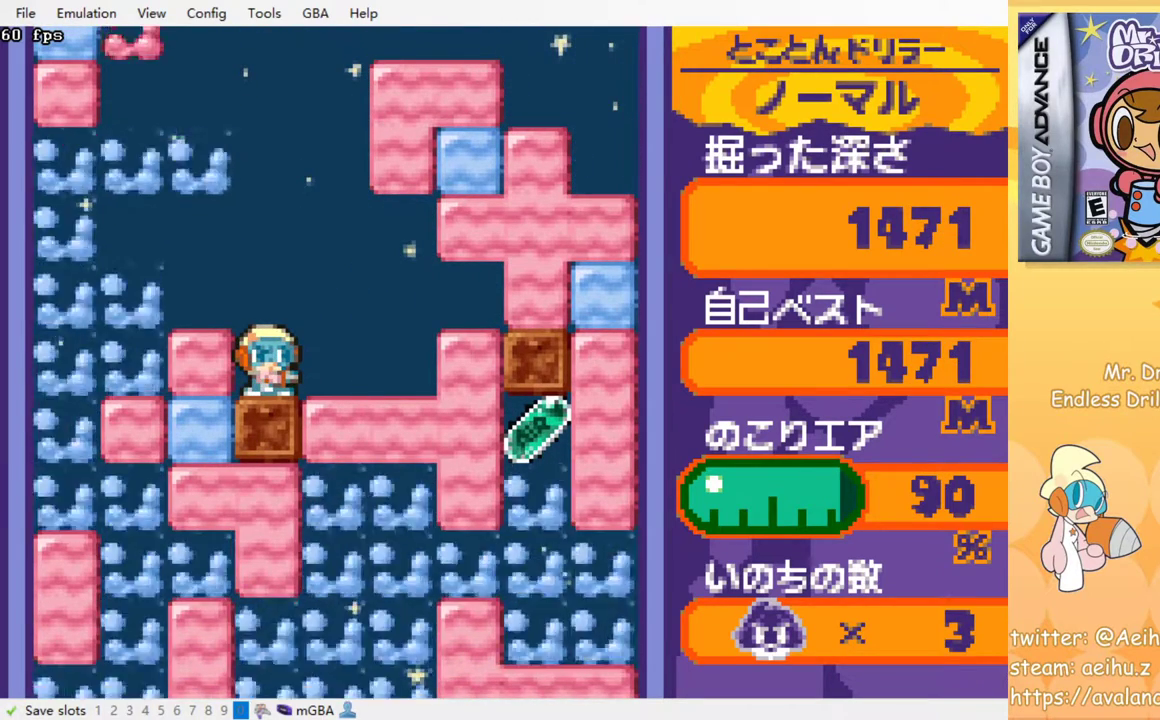
Gameplay with a controller (PlayStation layout); each line is a JSON object with the inputs held at the frame after it. "events" lists button and stick changes between this image and that frame as [ms after this image, input, new state], when the widget could be followed in between. Not read: right_stick.
{"buttons": [], "left_stick": "center", "events": []}
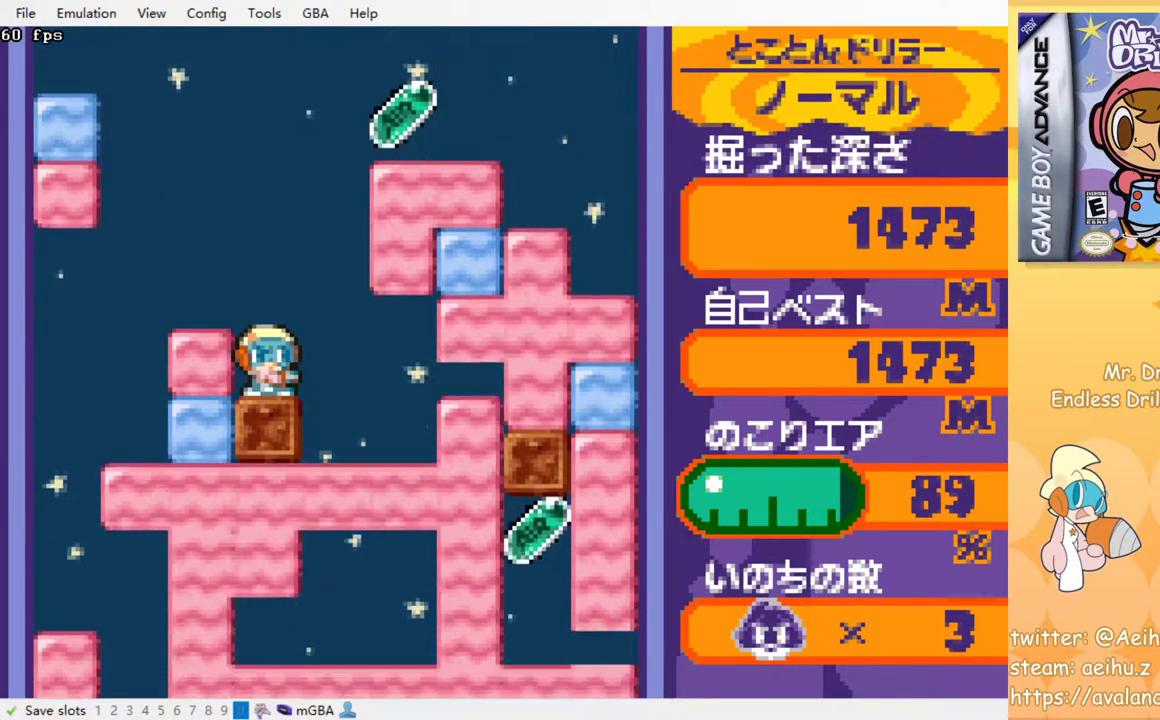
{"buttons": [], "left_stick": "center", "events": []}
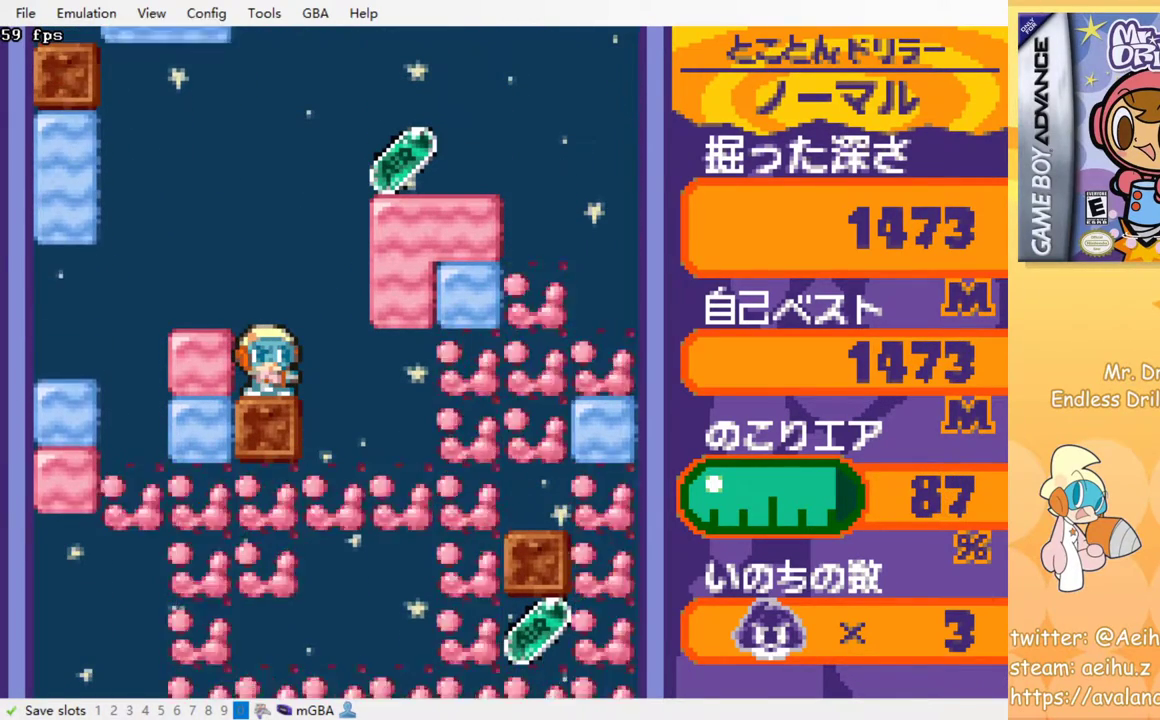
{"buttons": [], "left_stick": "center", "events": []}
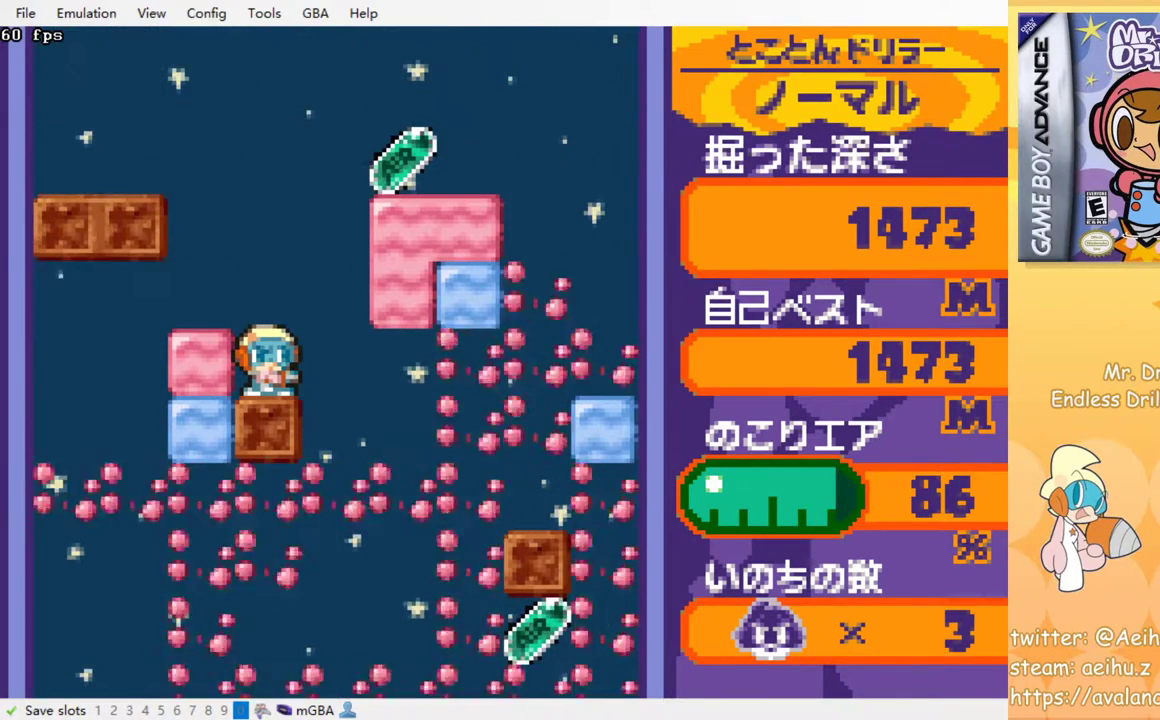
{"buttons": [], "left_stick": "center", "events": []}
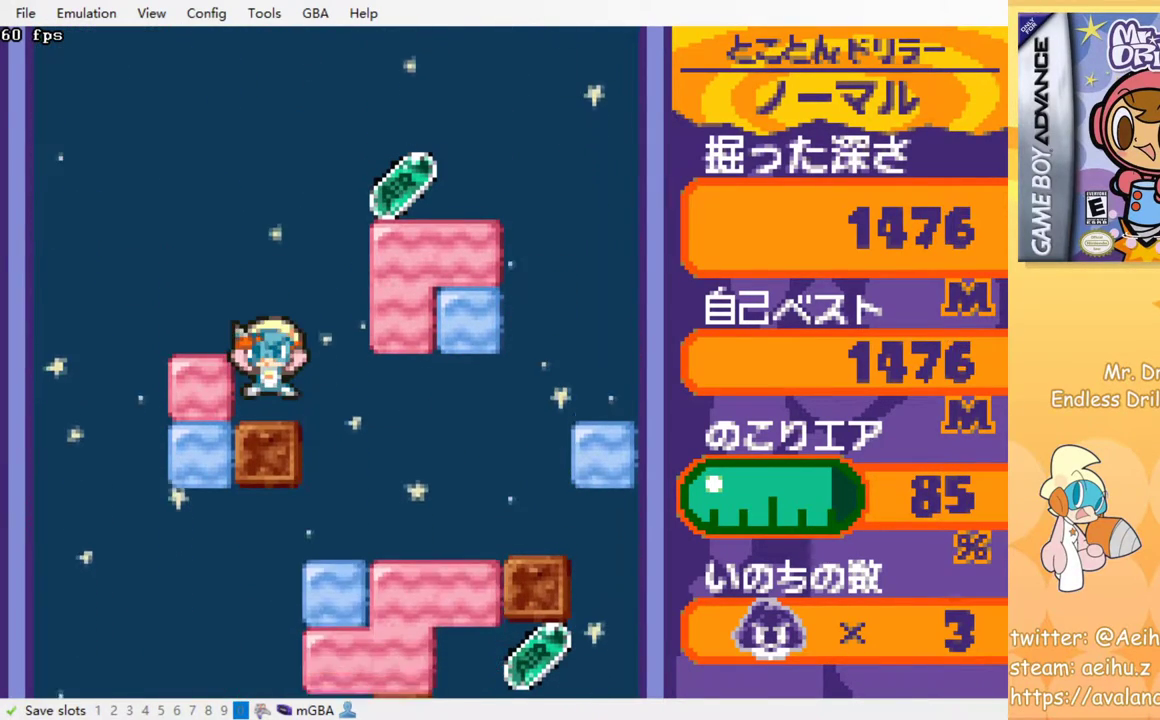
{"buttons": [], "left_stick": "center", "events": []}
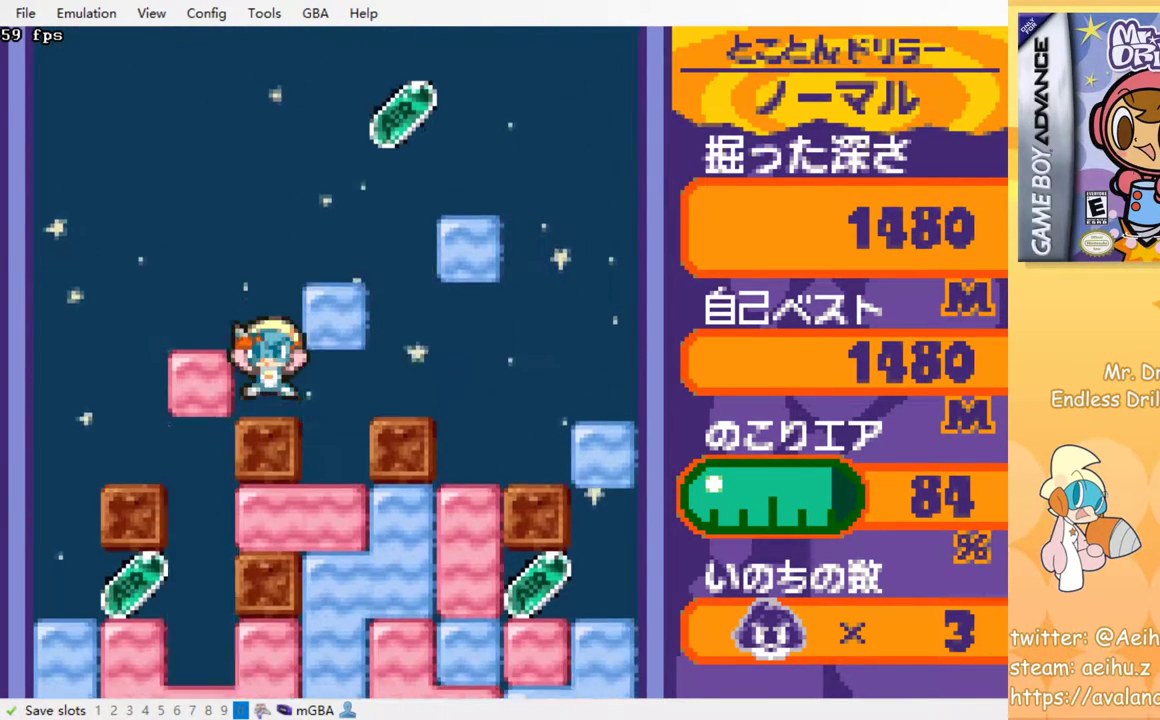
{"buttons": [], "left_stick": "center", "events": []}
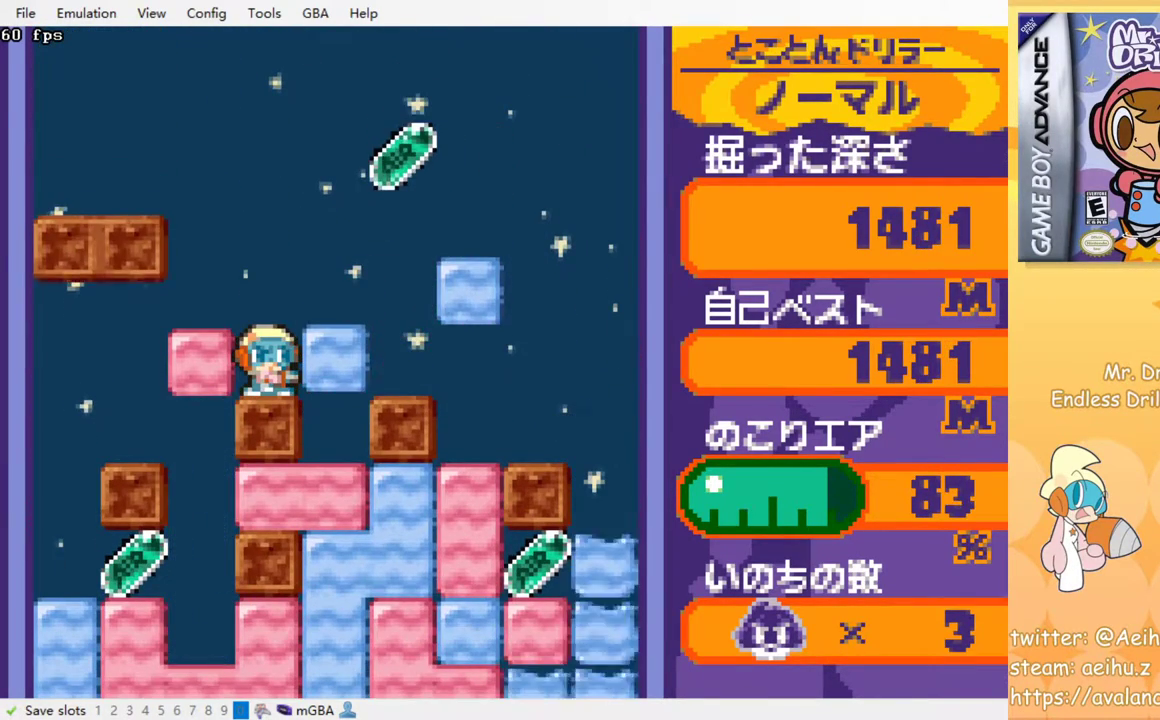
{"buttons": [], "left_stick": "center", "events": []}
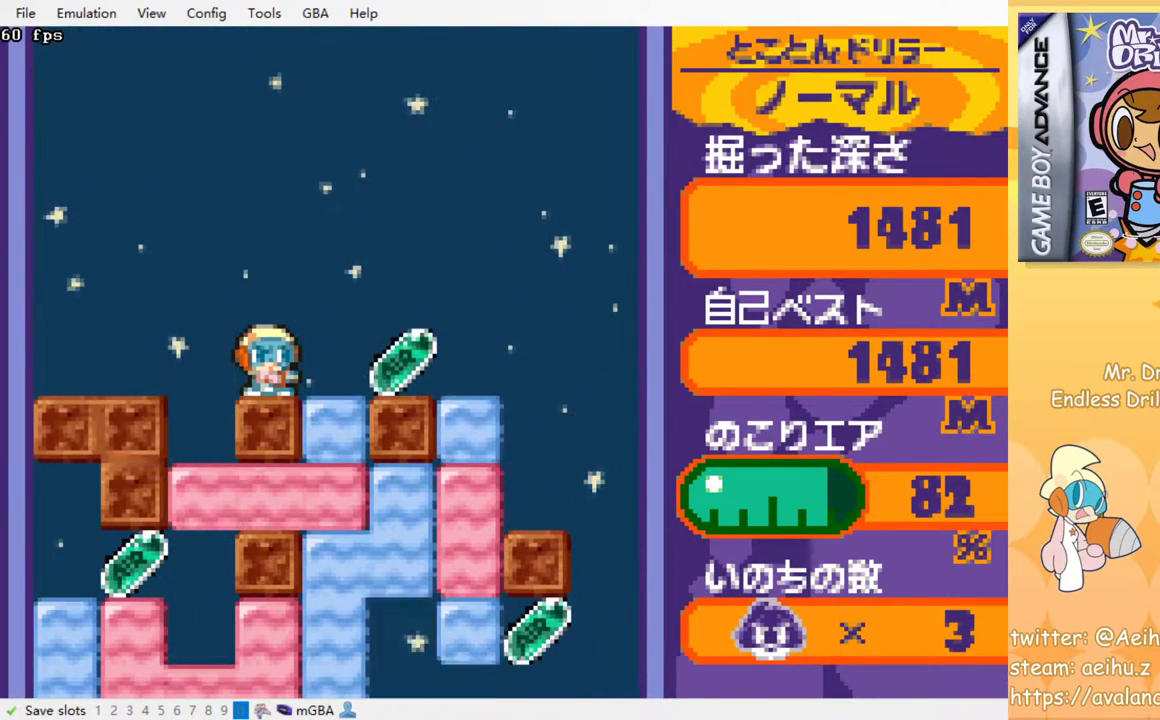
{"buttons": ["DPAD_RIGHT"], "left_stick": "center", "events": [[367, "DPAD_RIGHT", "down"]]}
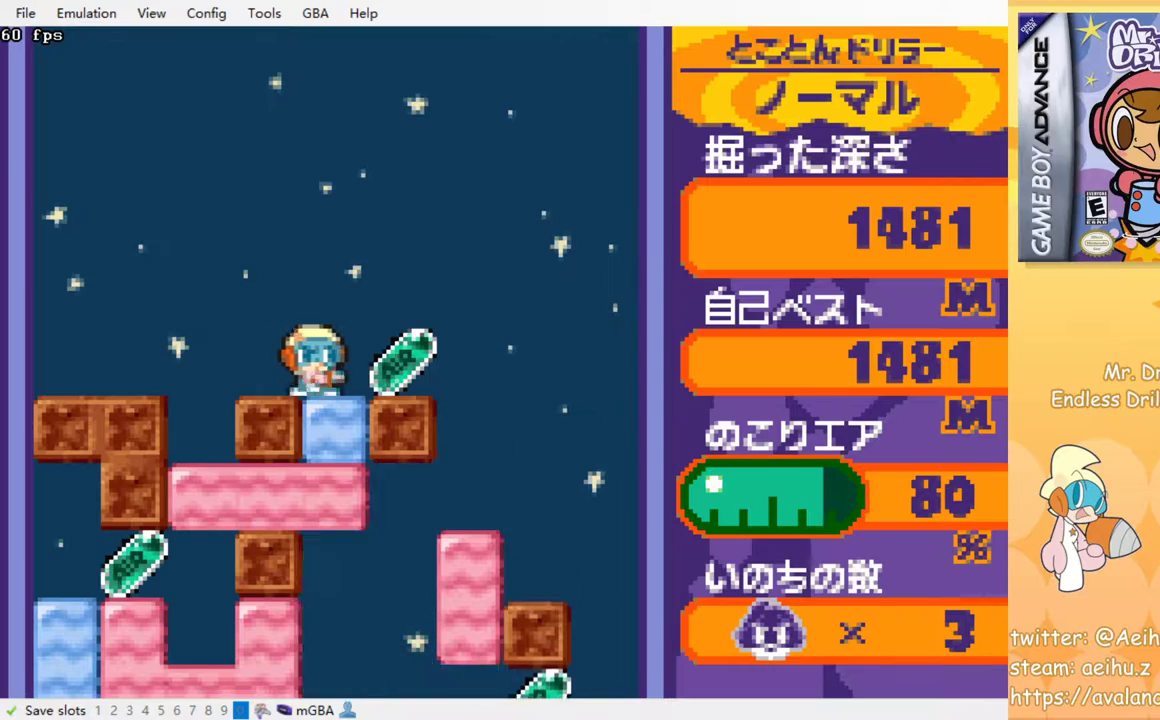
{"buttons": [], "left_stick": "center", "events": [[383, "DPAD_RIGHT", "up"], [450, "DPAD_RIGHT", "down"], [500, "DPAD_RIGHT", "up"]]}
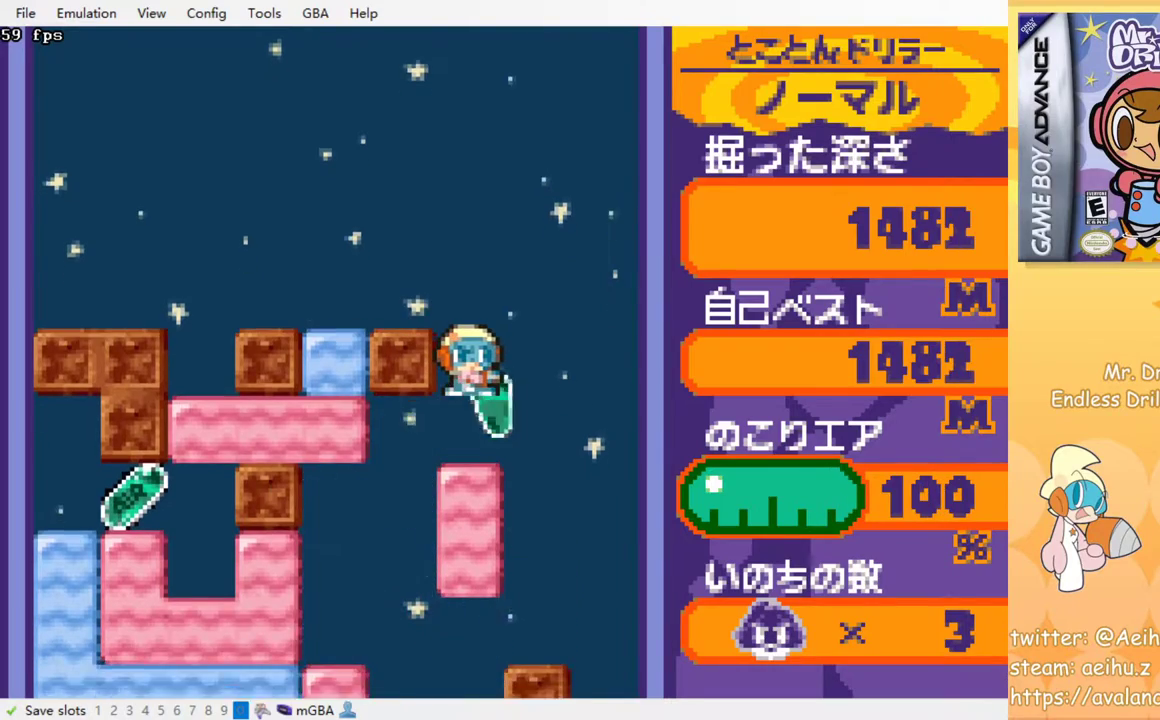
{"buttons": ["SQUARE", "DPAD_DOWN"], "left_stick": "center", "events": [[250, "DPAD_DOWN", "down"], [500, "SQUARE", "down"]]}
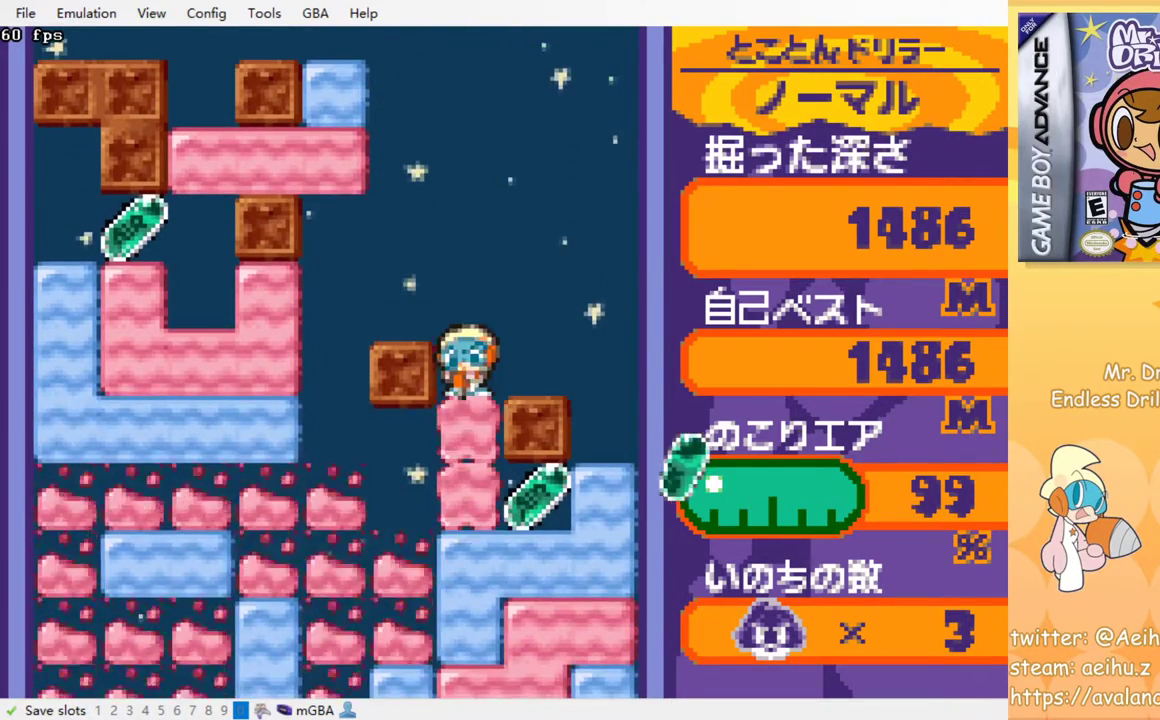
{"buttons": ["SQUARE", "DPAD_DOWN"], "left_stick": "center", "events": [[117, "SQUARE", "up"], [217, "SQUARE", "down"], [333, "SQUARE", "up"], [433, "SQUARE", "down"]]}
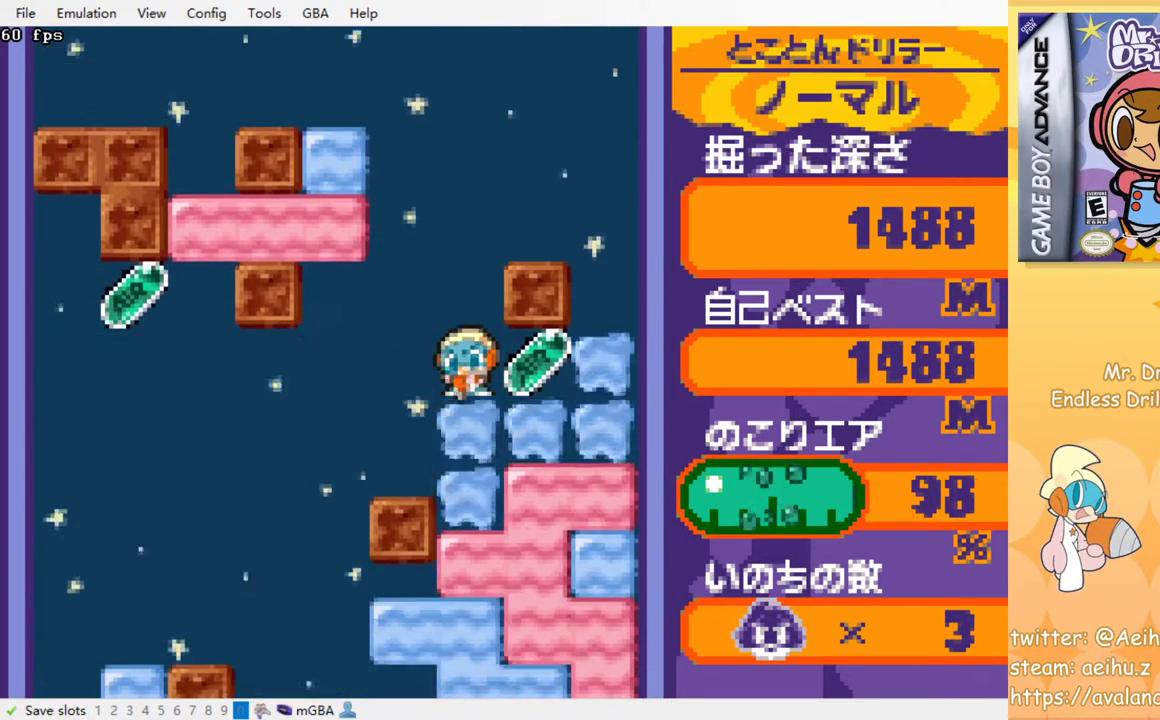
{"buttons": ["SQUARE"], "left_stick": "center", "events": [[17, "SQUARE", "up"], [100, "SQUARE", "down"], [183, "SQUARE", "up"], [267, "SQUARE", "down"], [350, "DPAD_DOWN", "up"], [350, "SQUARE", "up"], [433, "SQUARE", "down"]]}
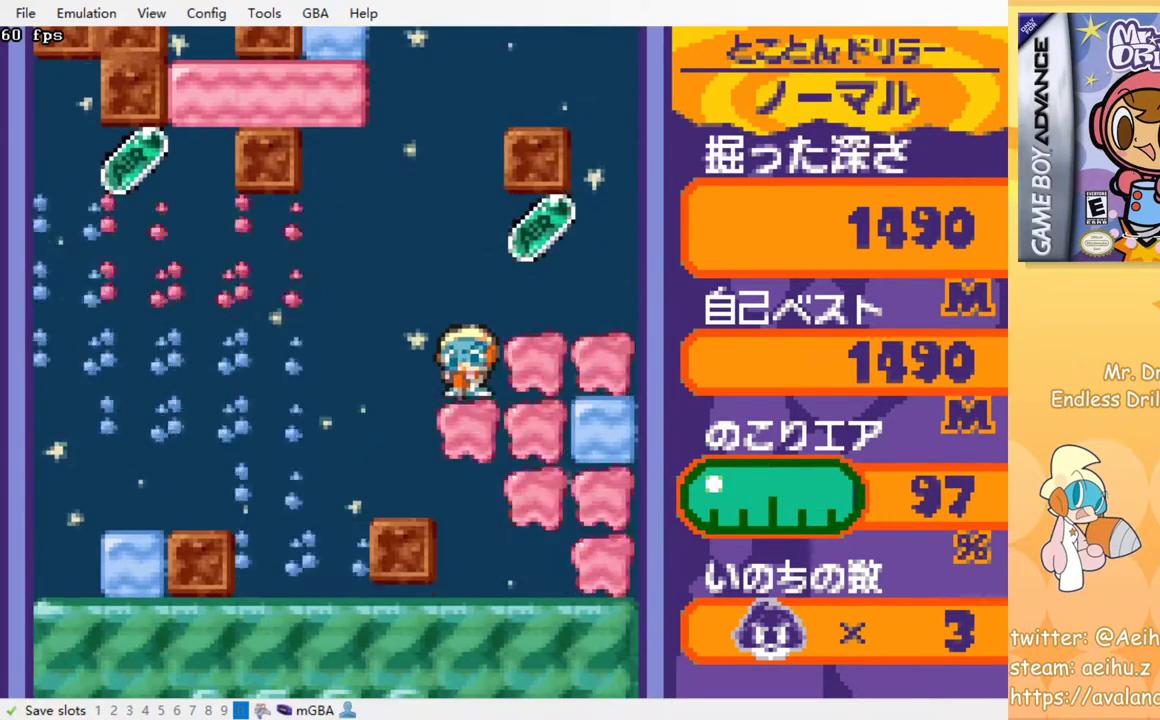
{"buttons": [], "left_stick": "center", "events": [[17, "SQUARE", "up"]]}
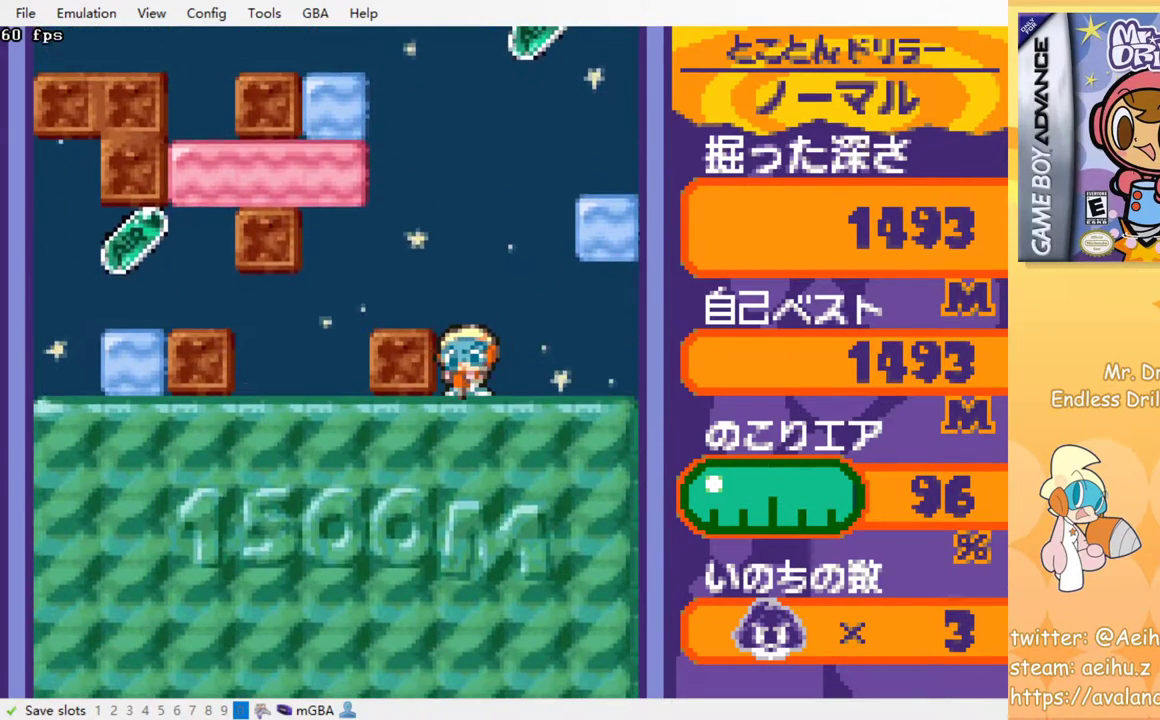
{"buttons": [], "left_stick": "center", "events": []}
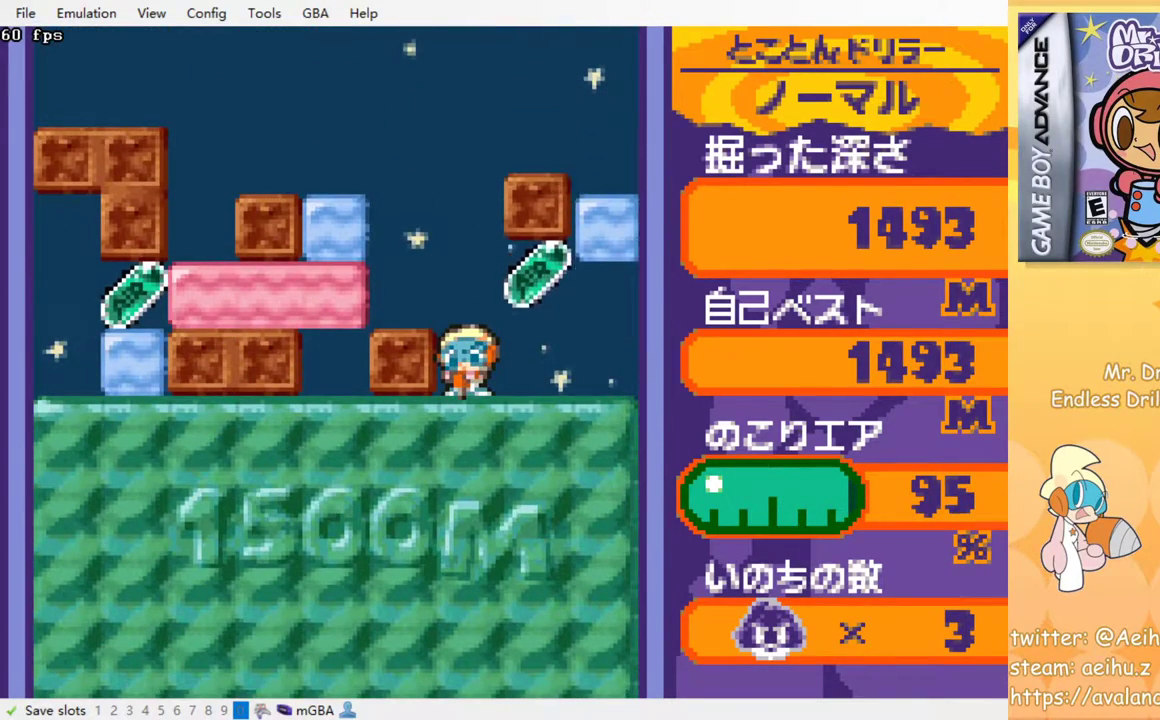
{"buttons": ["DPAD_LEFT"], "left_stick": "center", "events": [[267, "DPAD_RIGHT", "down"], [433, "DPAD_RIGHT", "up"], [450, "DPAD_LEFT", "down"]]}
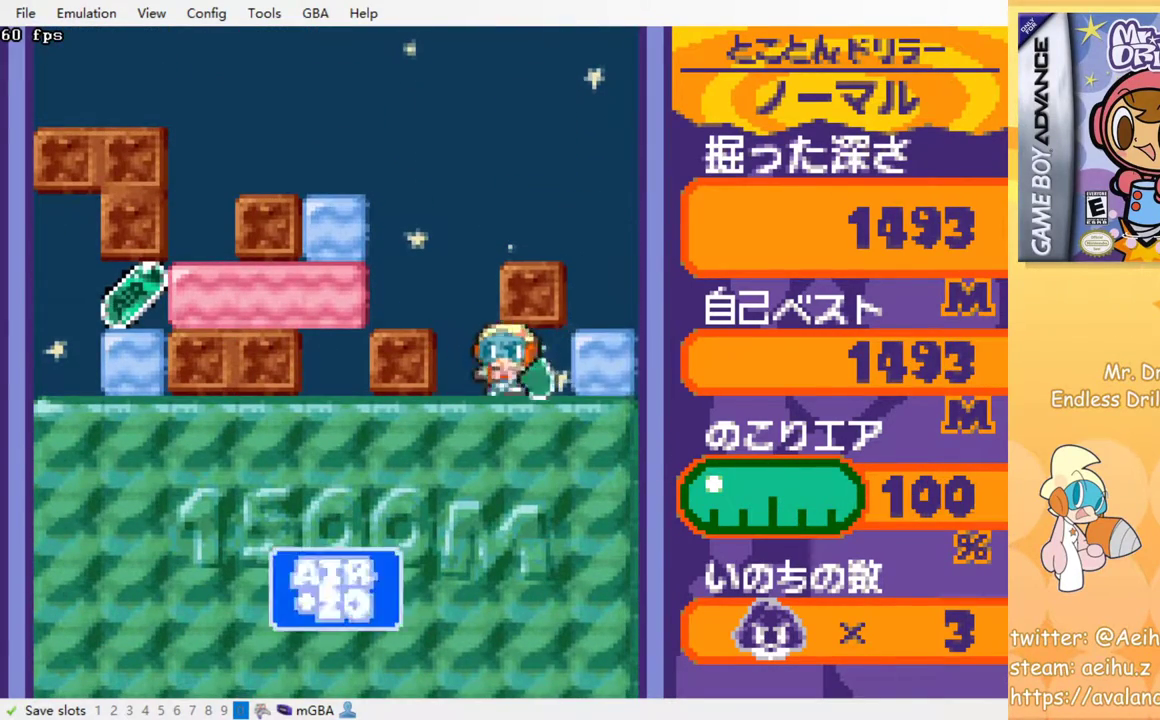
{"buttons": [], "left_stick": "center", "events": [[133, "DPAD_DOWN", "down"], [150, "DPAD_LEFT", "up"], [200, "SQUARE", "down"], [350, "SQUARE", "up"], [367, "DPAD_DOWN", "up"]]}
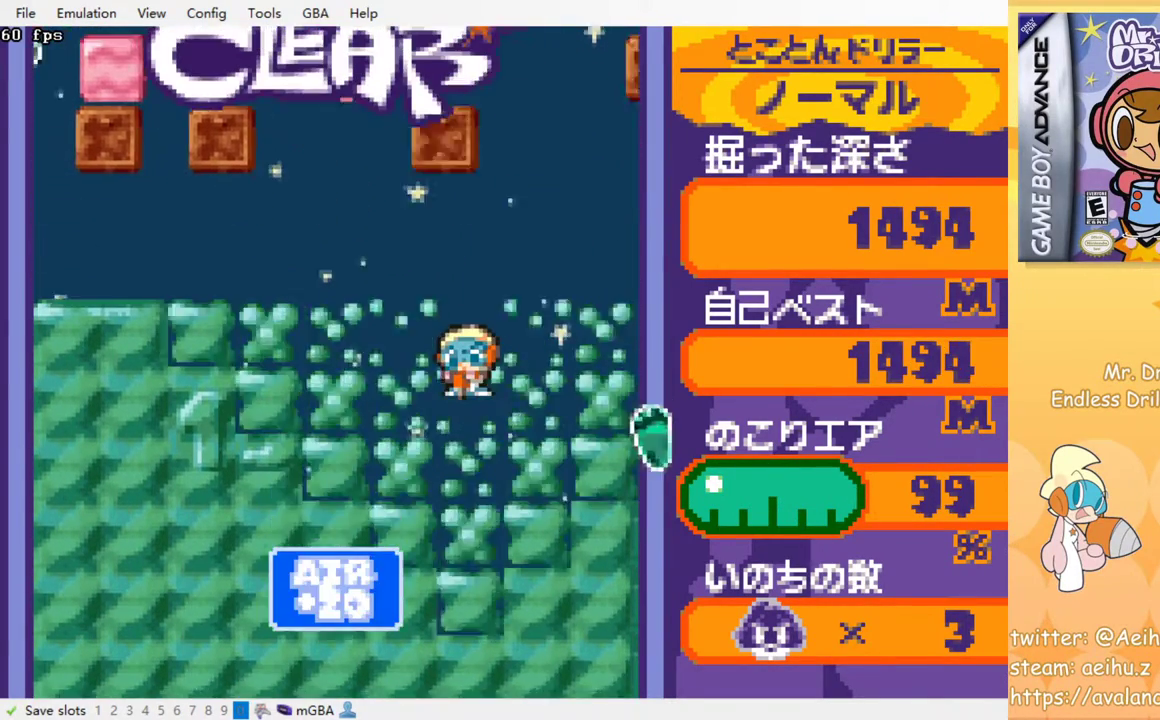
{"buttons": [], "left_stick": "center", "events": []}
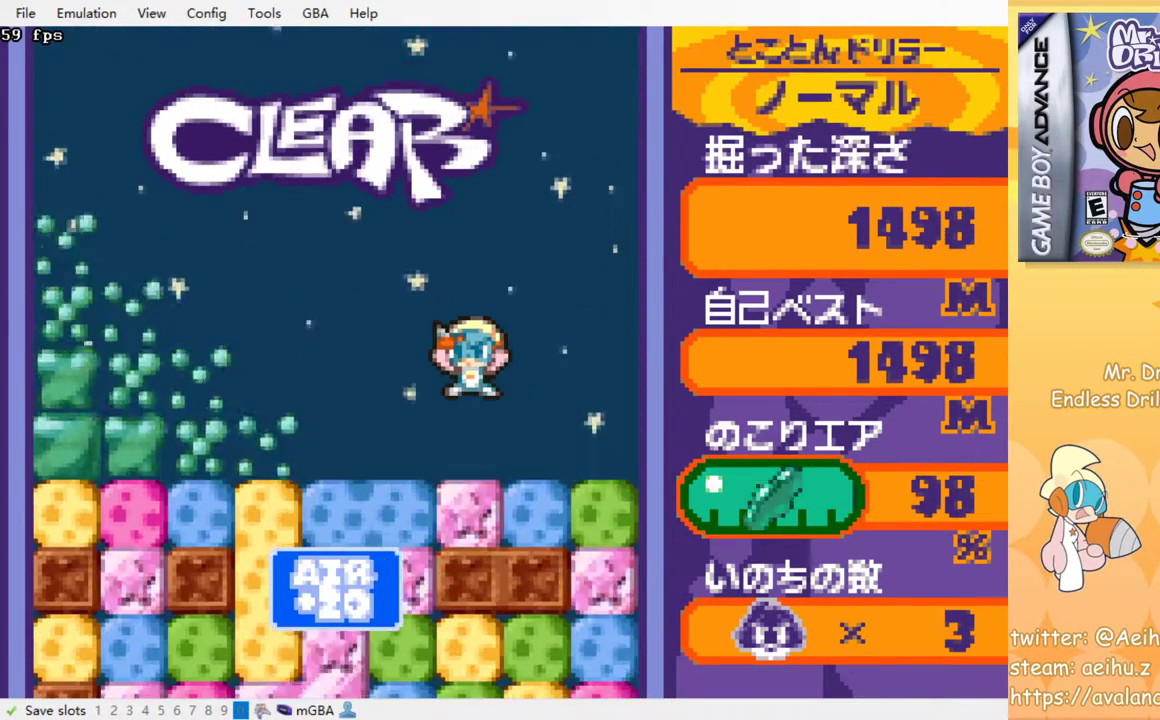
{"buttons": ["DPAD_LEFT"], "left_stick": "center", "events": [[200, "DPAD_LEFT", "down"]]}
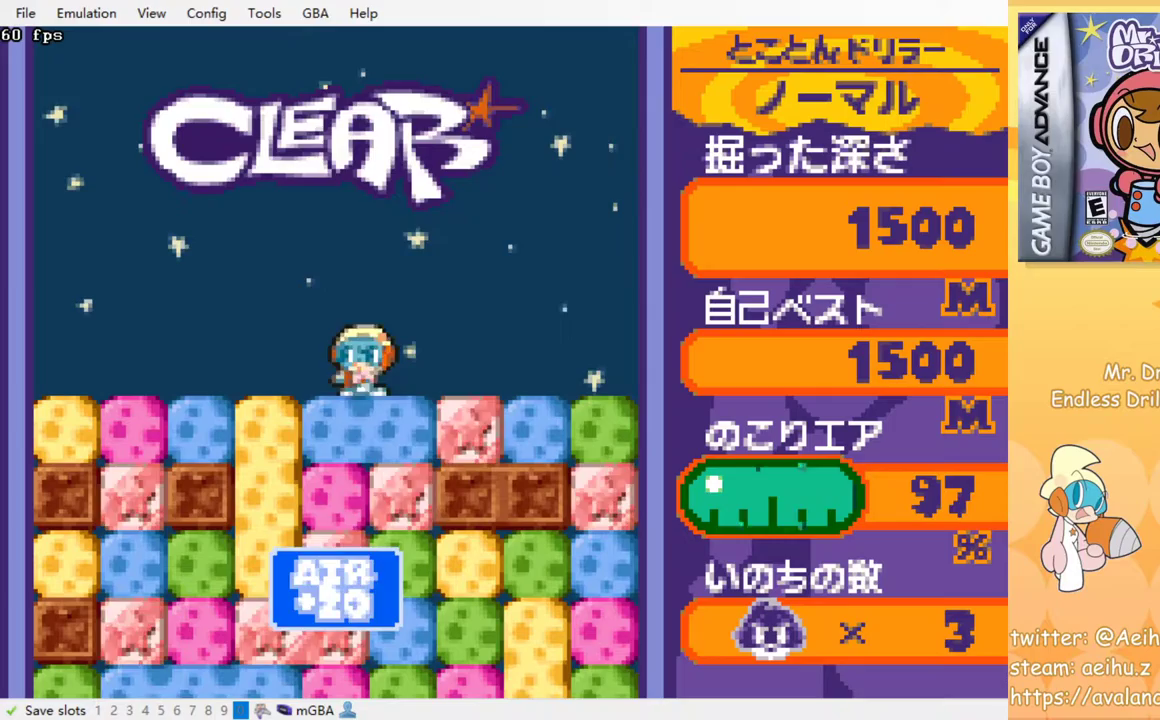
{"buttons": ["DPAD_LEFT"], "left_stick": "center", "events": [[17, "DPAD_DOWN", "down"], [33, "DPAD_LEFT", "up"], [83, "SQUARE", "down"], [217, "SQUARE", "up"], [267, "DPAD_DOWN", "up"], [283, "SQUARE", "down"], [367, "SQUARE", "up"], [450, "DPAD_LEFT", "down"]]}
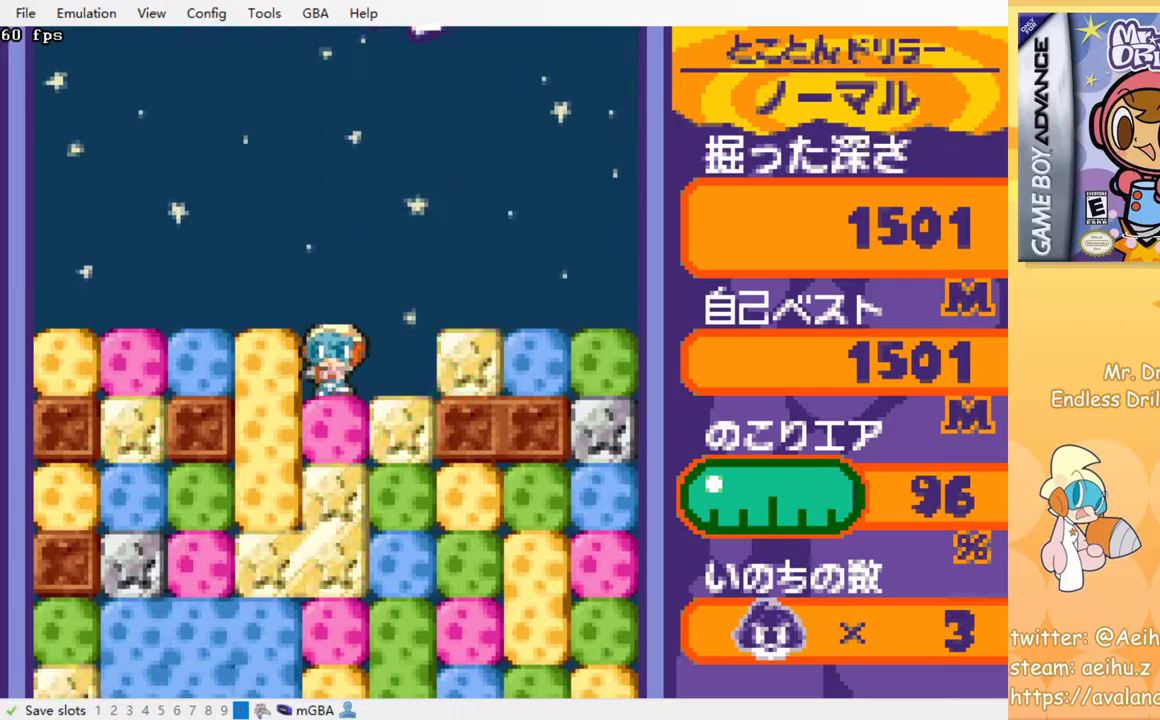
{"buttons": ["DPAD_DOWN"], "left_stick": "center", "events": [[17, "SQUARE", "down"], [117, "SQUARE", "up"], [417, "DPAD_DOWN", "down"], [417, "DPAD_LEFT", "up"]]}
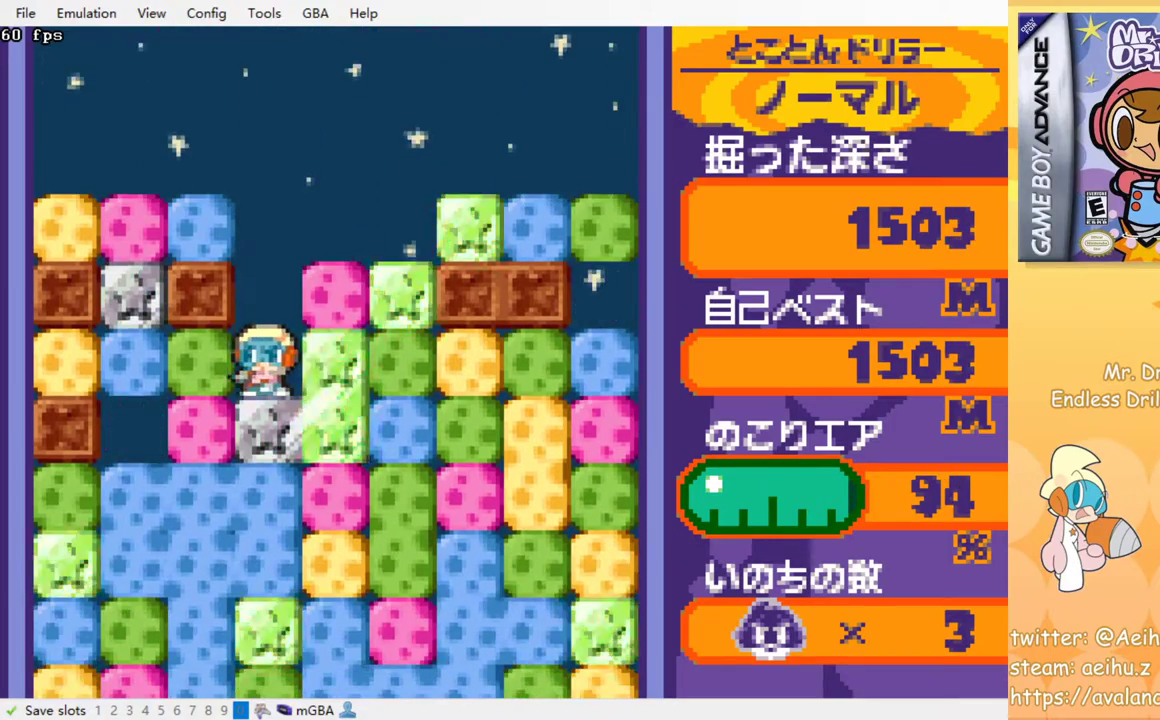
{"buttons": [], "left_stick": "center", "events": [[17, "SQUARE", "down"], [117, "SQUARE", "up"], [183, "SQUARE", "down"], [300, "SQUARE", "up"], [367, "DPAD_DOWN", "up"], [367, "SQUARE", "down"], [450, "SQUARE", "up"]]}
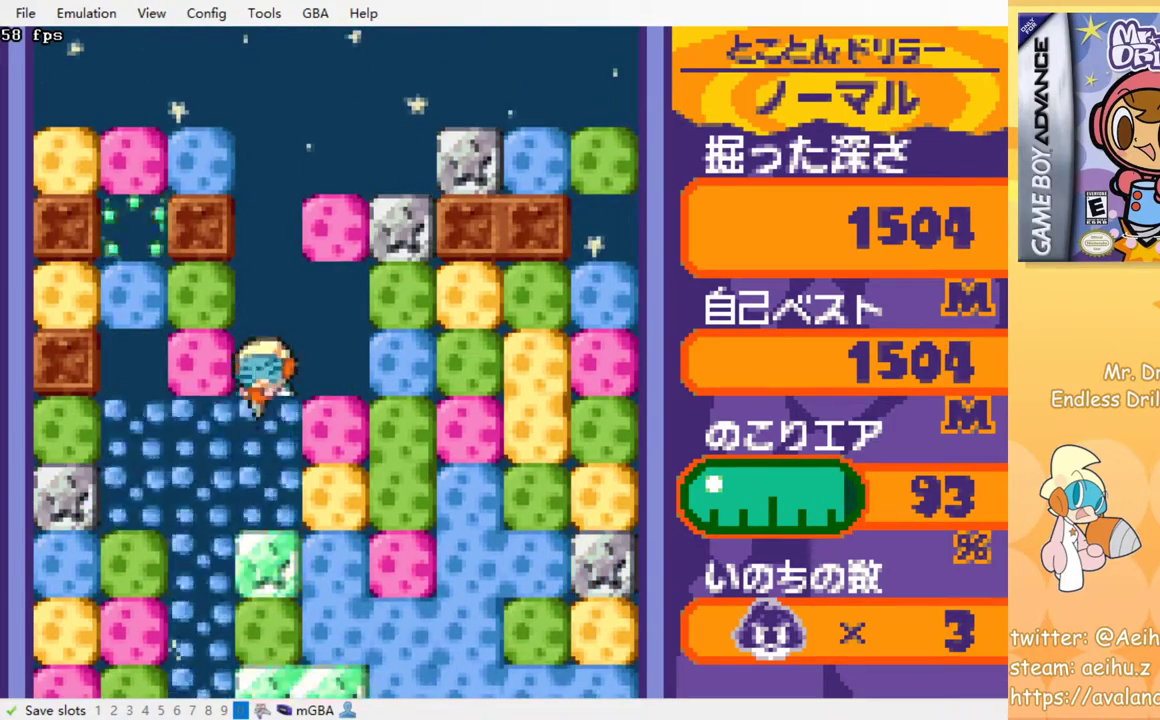
{"buttons": [], "left_stick": "center", "events": [[17, "SQUARE", "down"], [100, "SQUARE", "up"], [167, "SQUARE", "down"], [250, "SQUARE", "up"], [333, "SQUARE", "down"], [417, "SQUARE", "up"]]}
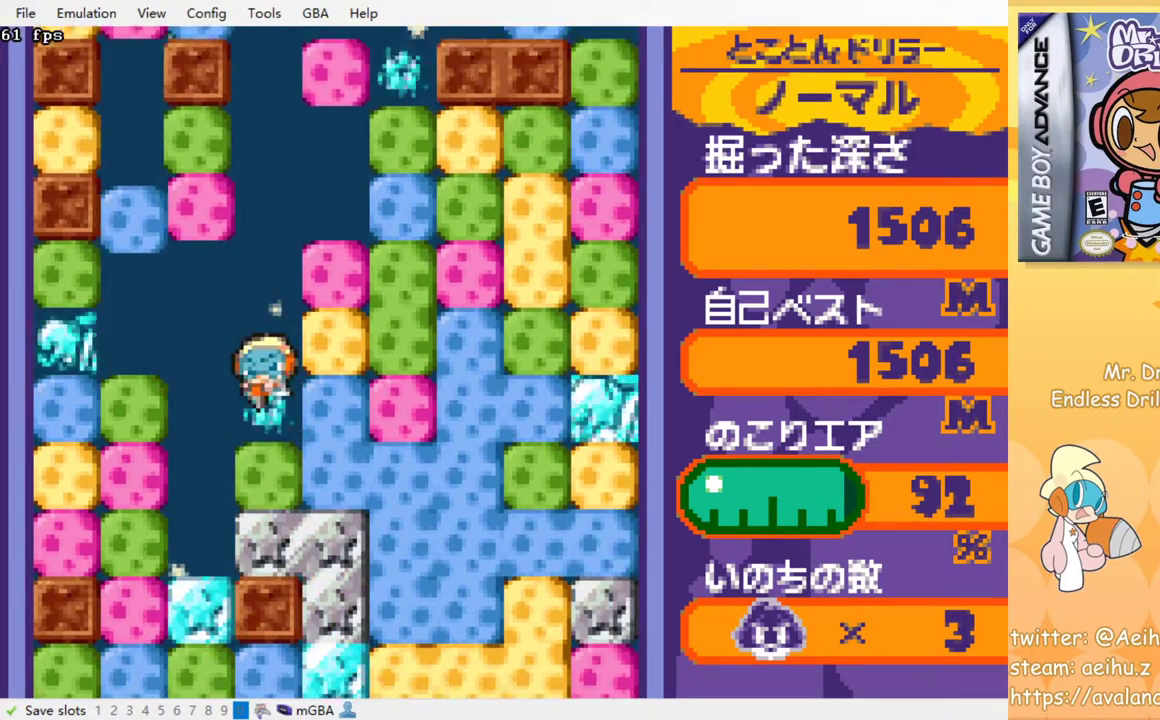
{"buttons": [], "left_stick": "center", "events": [[17, "SQUARE", "down"], [67, "SQUARE", "up"], [133, "SQUARE", "down"], [233, "SQUARE", "up"], [300, "SQUARE", "down"], [400, "SQUARE", "up"]]}
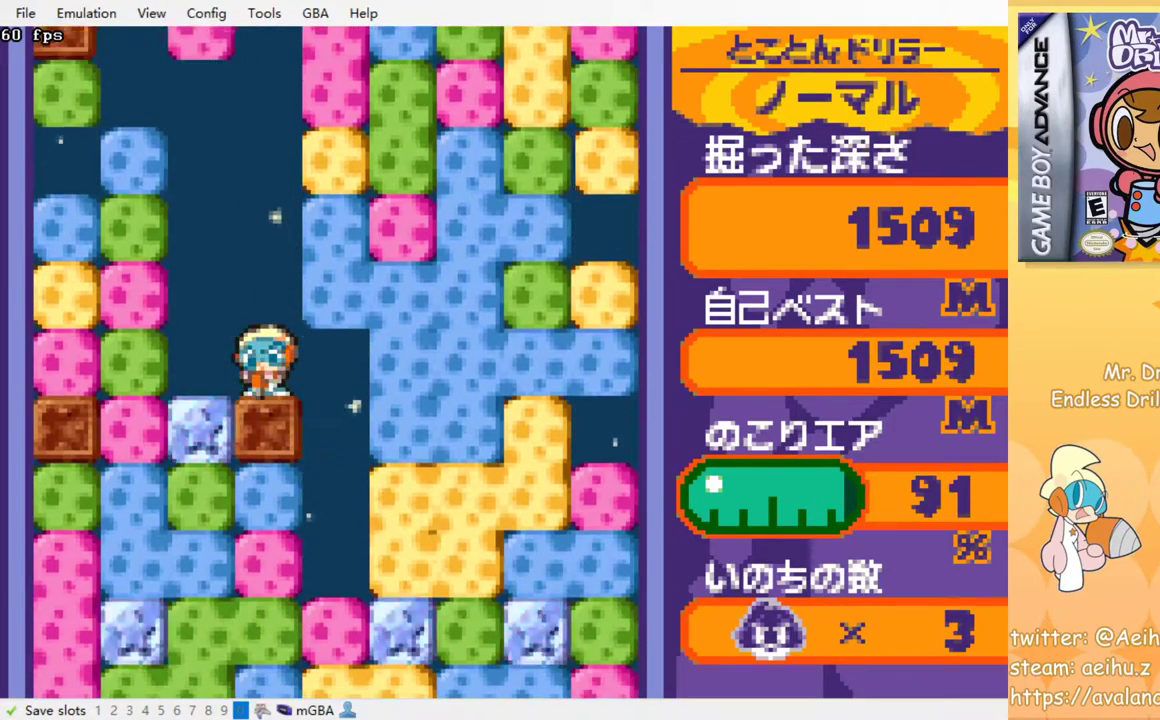
{"buttons": ["DPAD_DOWN"], "left_stick": "center", "events": [[67, "DPAD_RIGHT", "down"], [250, "DPAD_DOWN", "down"], [250, "DPAD_RIGHT", "up"], [300, "DPAD_DOWN", "up"], [383, "DPAD_DOWN", "down"]]}
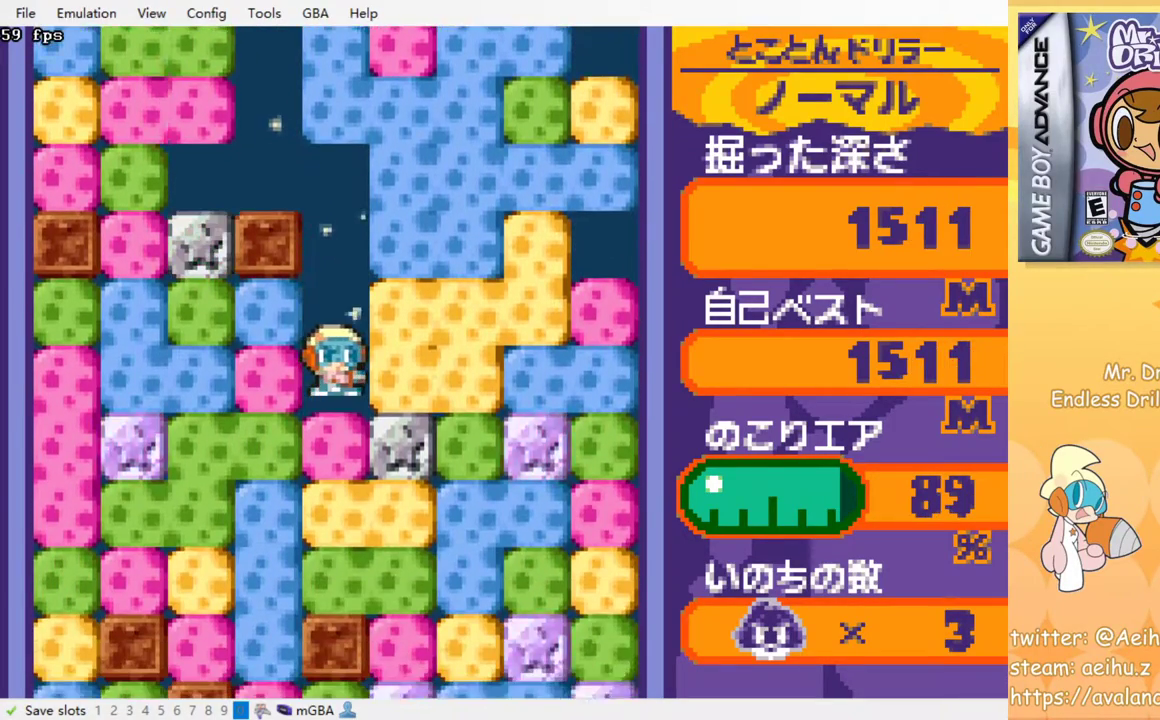
{"buttons": [], "left_stick": "center", "events": [[83, "SQUARE", "down"], [183, "SQUARE", "up"], [250, "SQUARE", "down"], [333, "DPAD_DOWN", "up"], [350, "SQUARE", "up"], [400, "SQUARE", "down"], [500, "SQUARE", "up"]]}
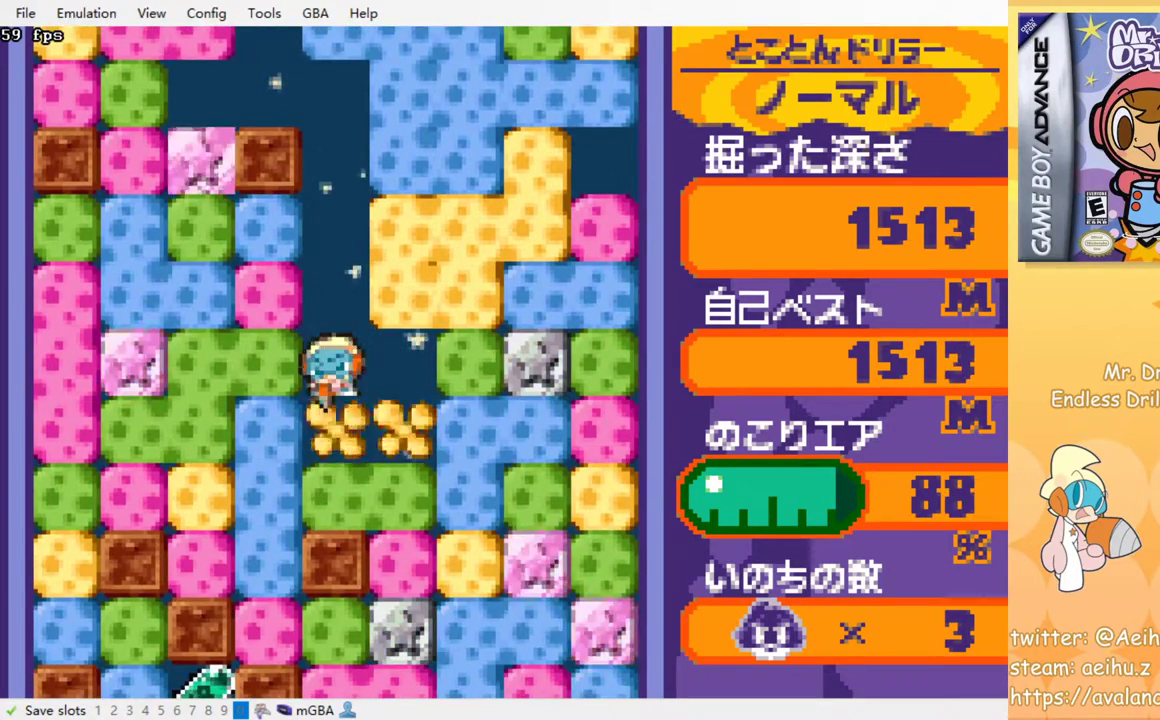
{"buttons": ["DPAD_DOWN"], "left_stick": "center", "events": [[200, "DPAD_LEFT", "down"], [283, "DPAD_LEFT", "up"], [500, "DPAD_DOWN", "down"]]}
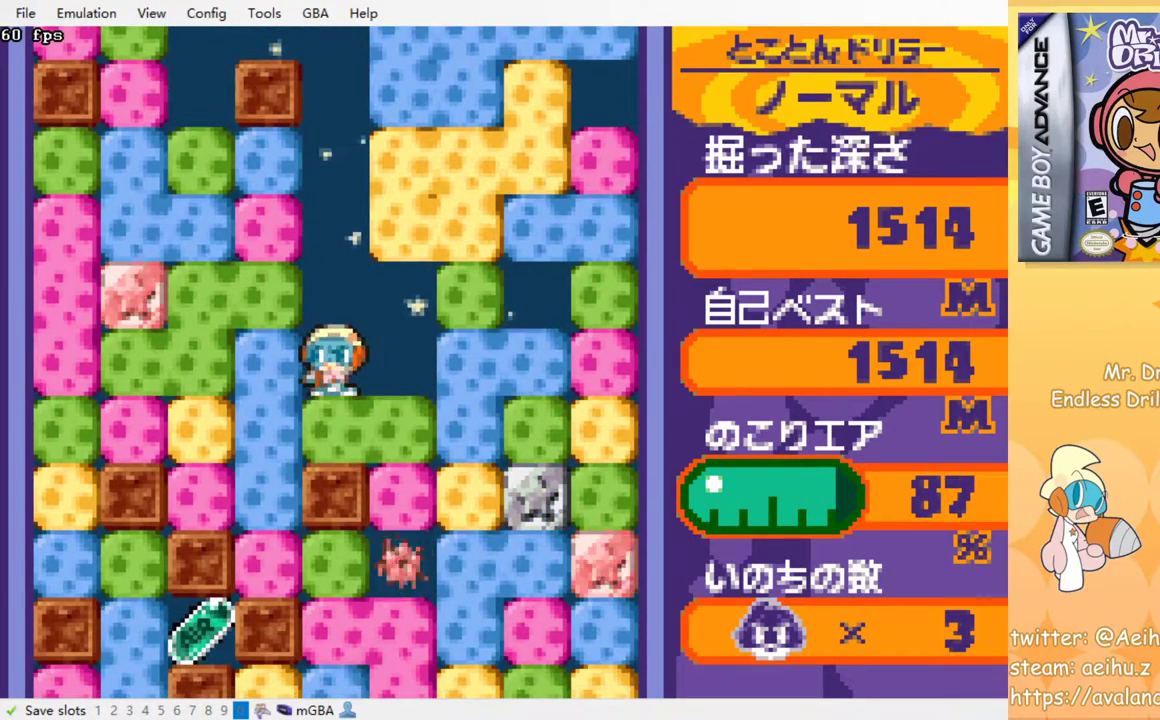
{"buttons": [], "left_stick": "center", "events": [[33, "SQUARE", "down"], [133, "SQUARE", "up"], [183, "DPAD_DOWN", "up"]]}
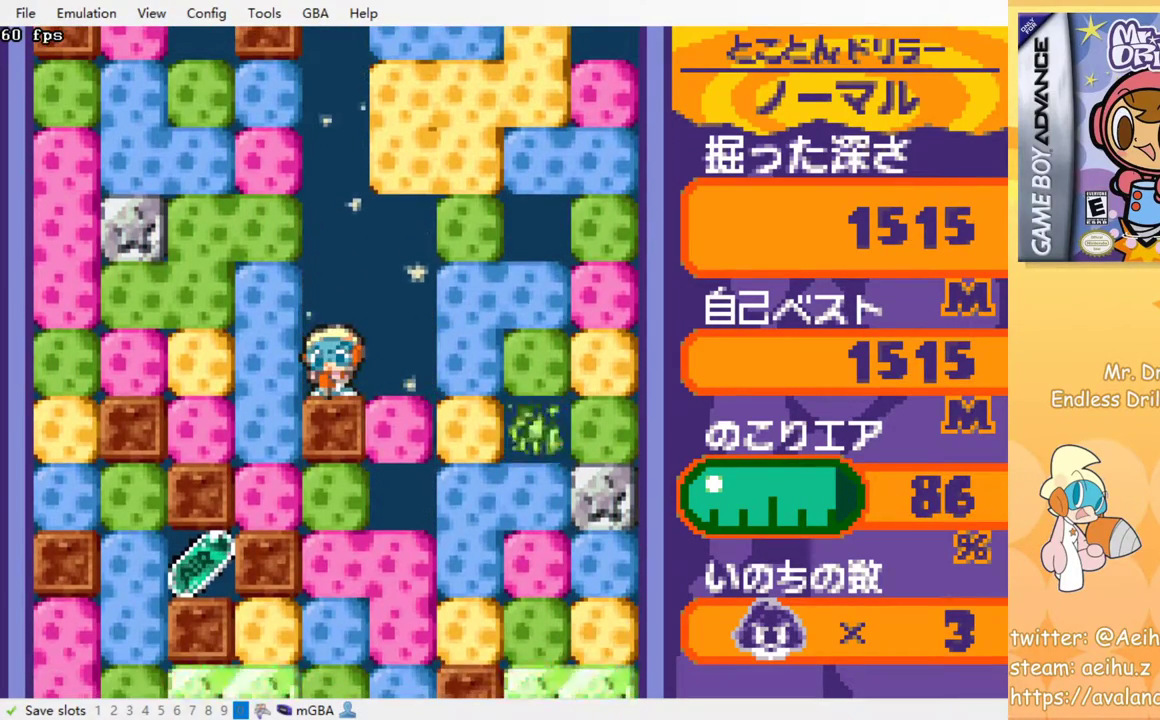
{"buttons": [], "left_stick": "center", "events": []}
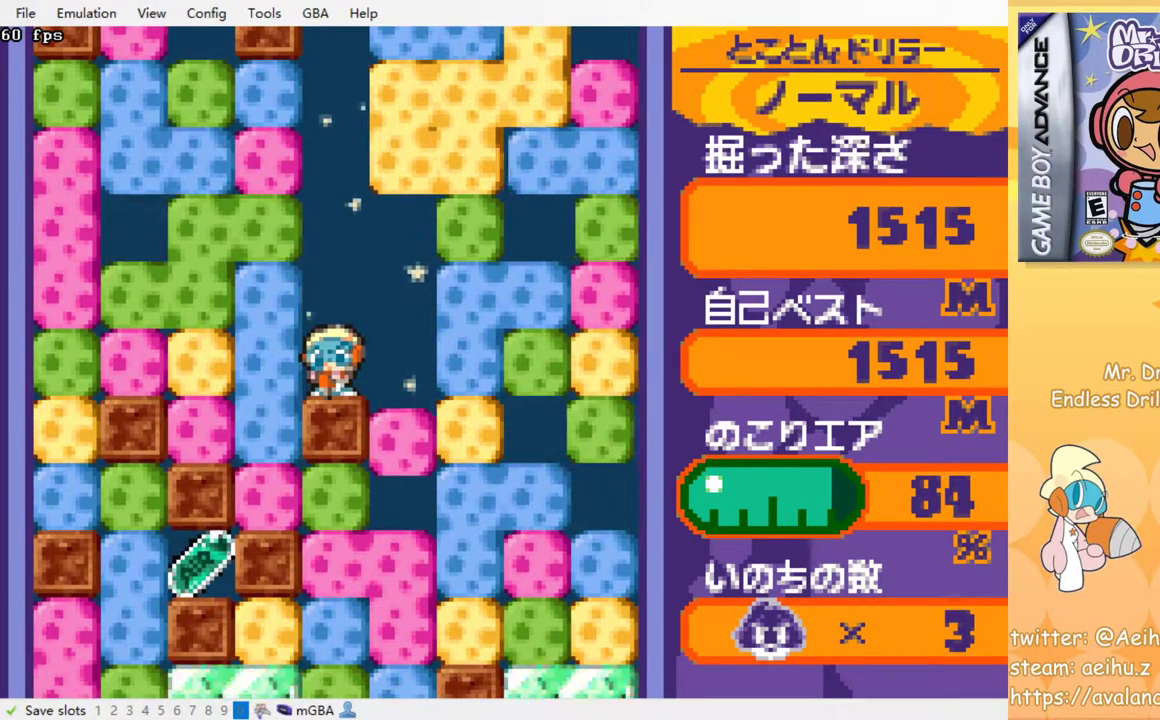
{"buttons": [], "left_stick": "center", "events": [[300, "DPAD_RIGHT", "down"], [417, "DPAD_RIGHT", "up"]]}
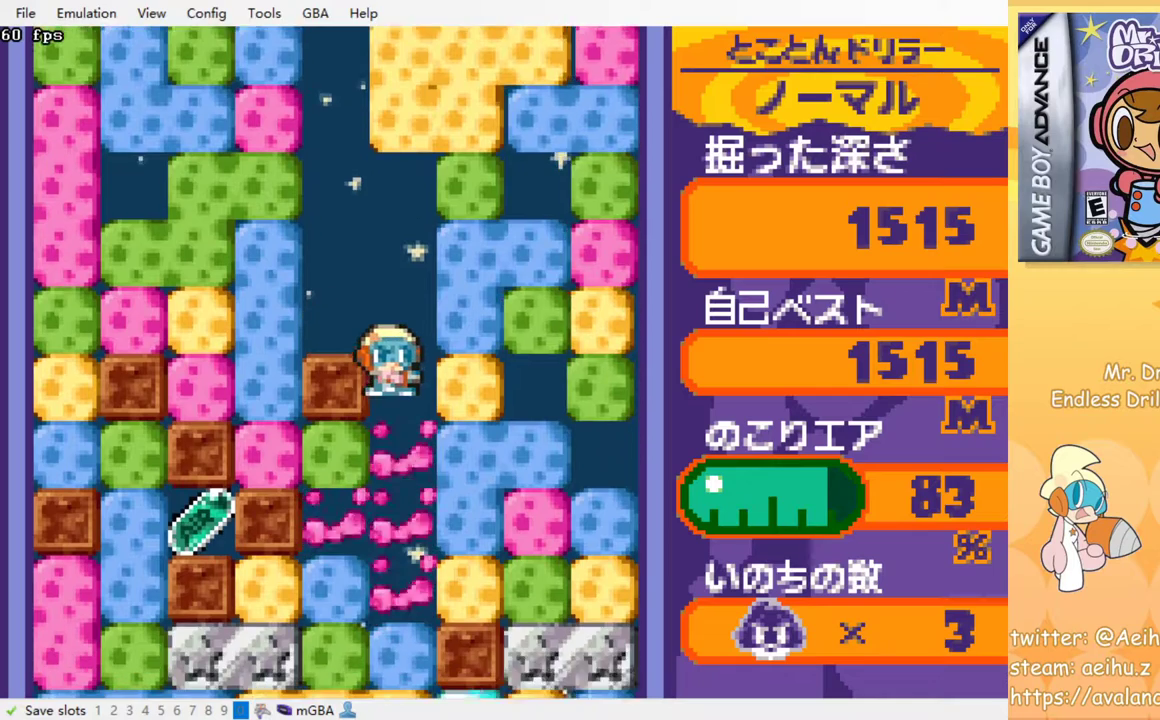
{"buttons": [], "left_stick": "center", "events": [[150, "DPAD_RIGHT", "down"], [200, "DPAD_RIGHT", "up"]]}